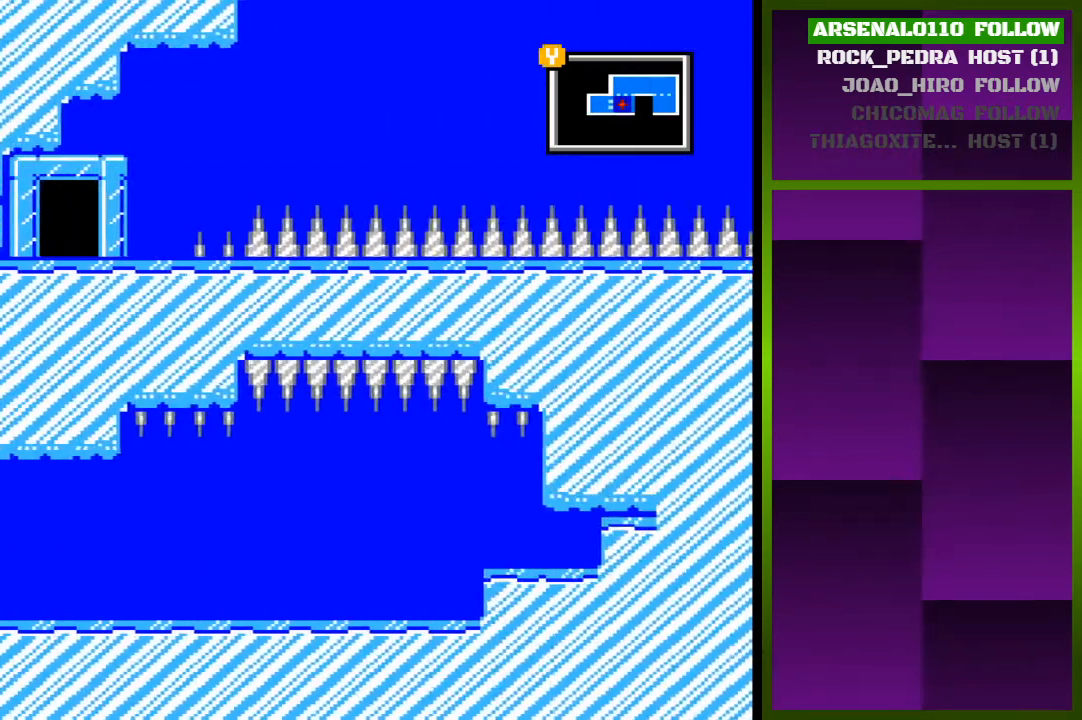
Gameplay with a controller (PlayStation layout); each line is a JSON object with the inputs held at the frame after it. "events" lists button and stick changes between this image and that frame as [ms after this image, input, new state], when the widget could be followed in between. Not read: left_stick right_stick.
{"buttons": ["DPAD_RIGHT"], "events": []}
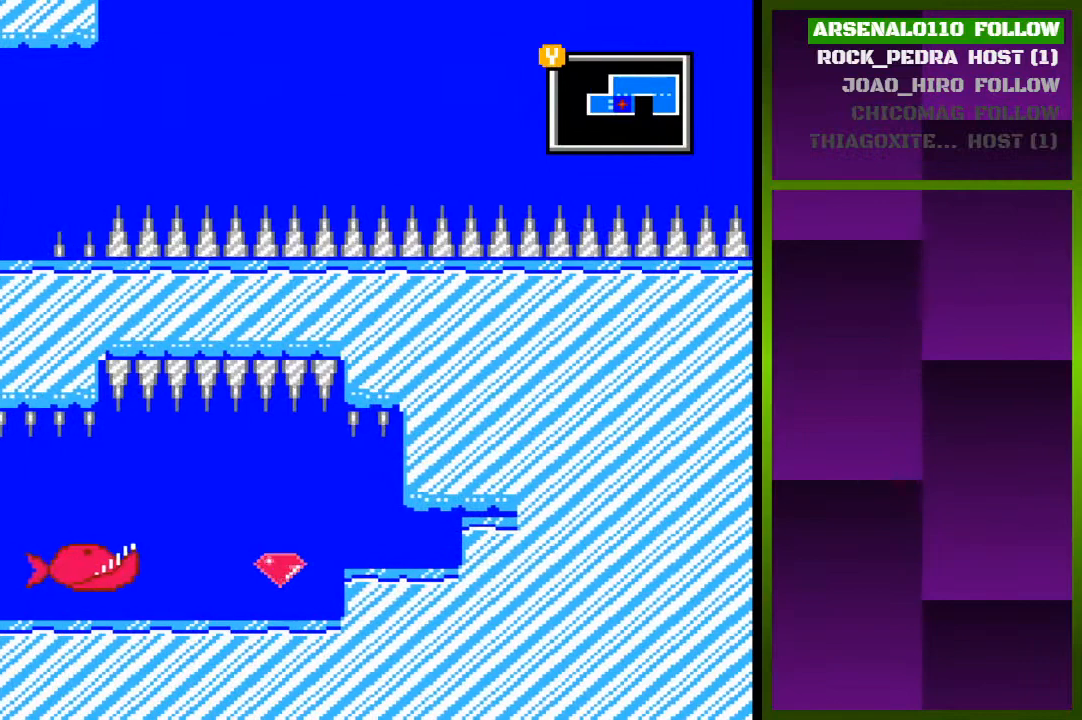
{"buttons": ["DPAD_RIGHT"], "events": []}
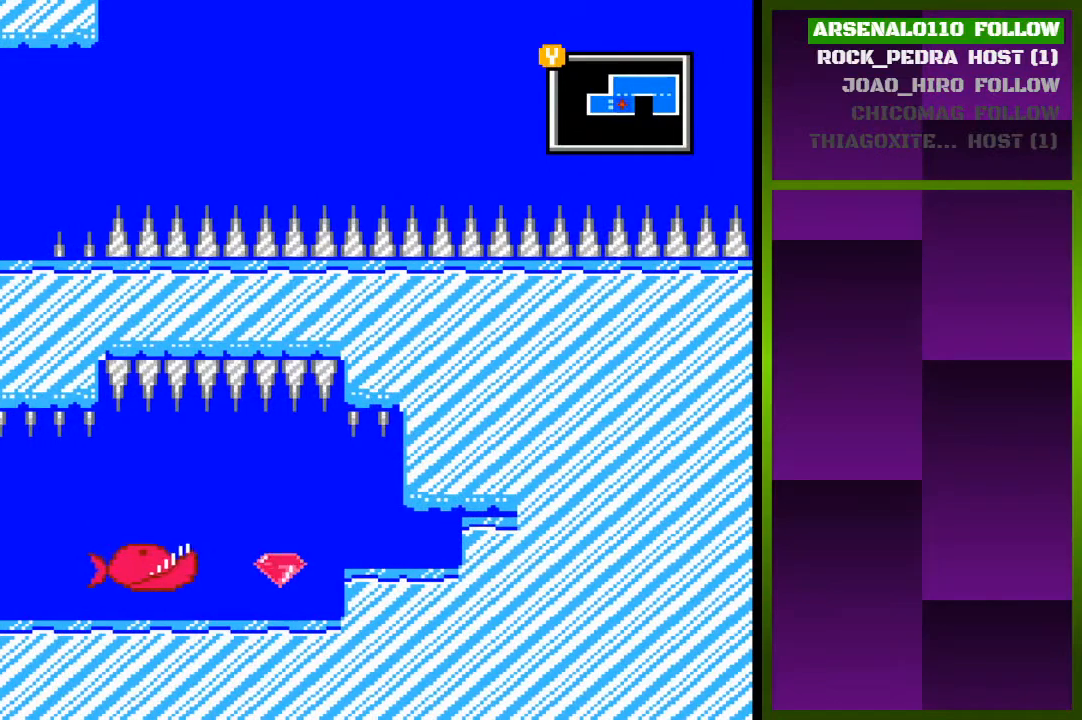
{"buttons": ["DPAD_RIGHT"], "events": []}
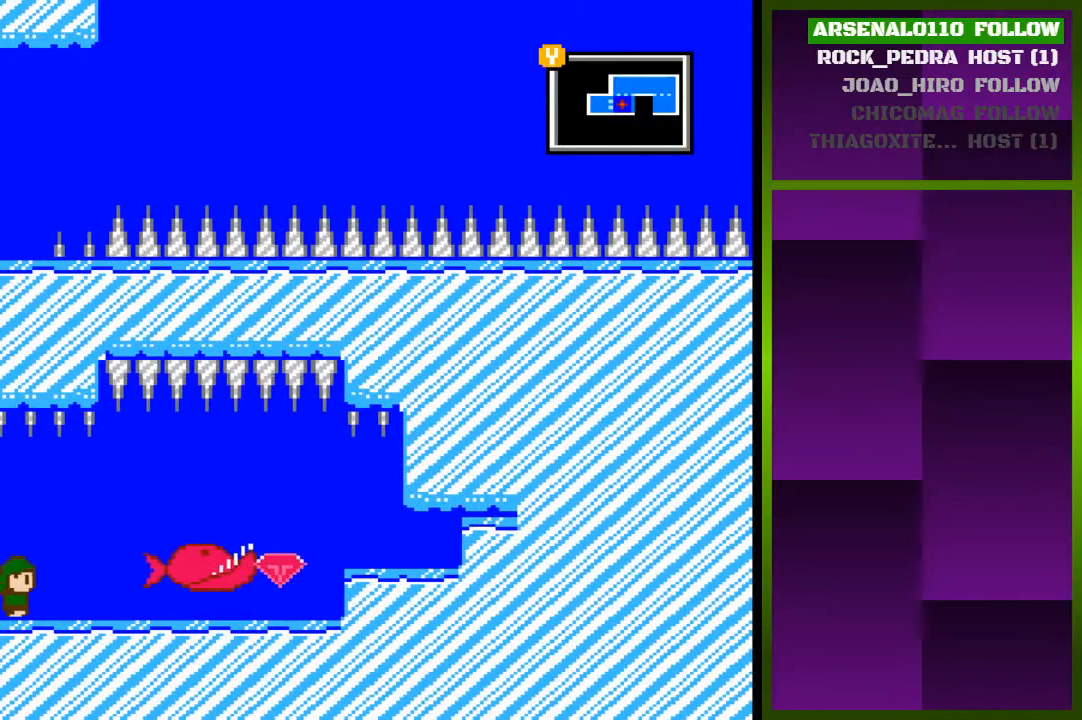
{"buttons": ["DPAD_RIGHT"], "events": [[267, "DPAD_RIGHT", "up"], [500, "DPAD_RIGHT", "down"]]}
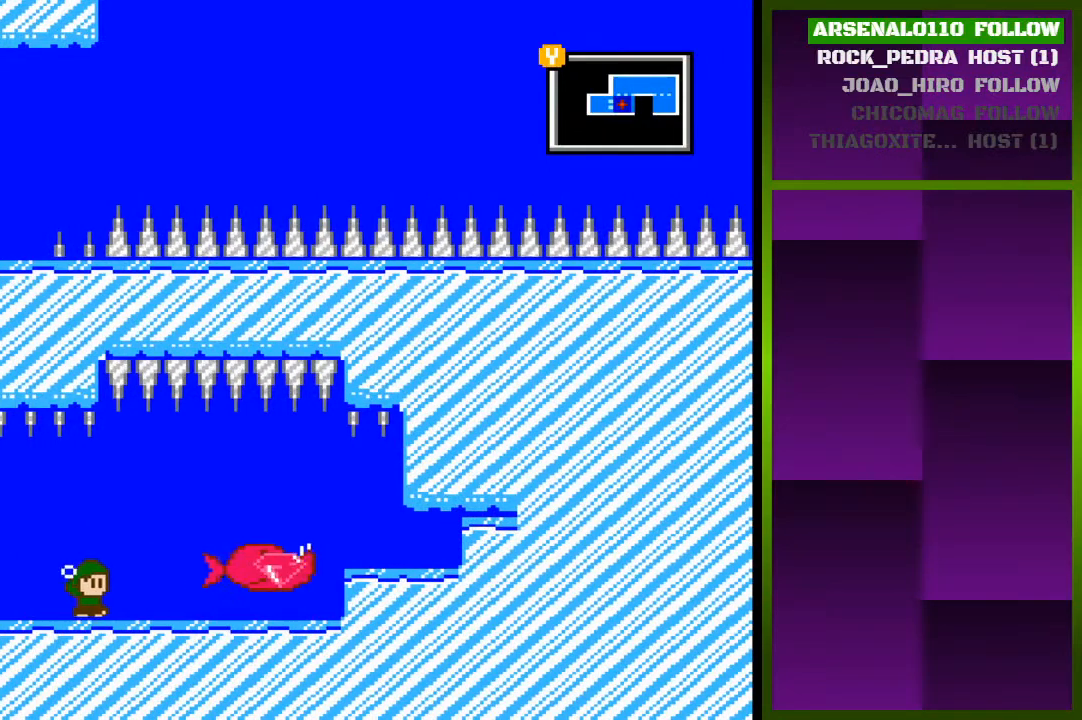
{"buttons": ["DPAD_RIGHT"], "events": [[267, "CROSS", "down"], [400, "CROSS", "up"]]}
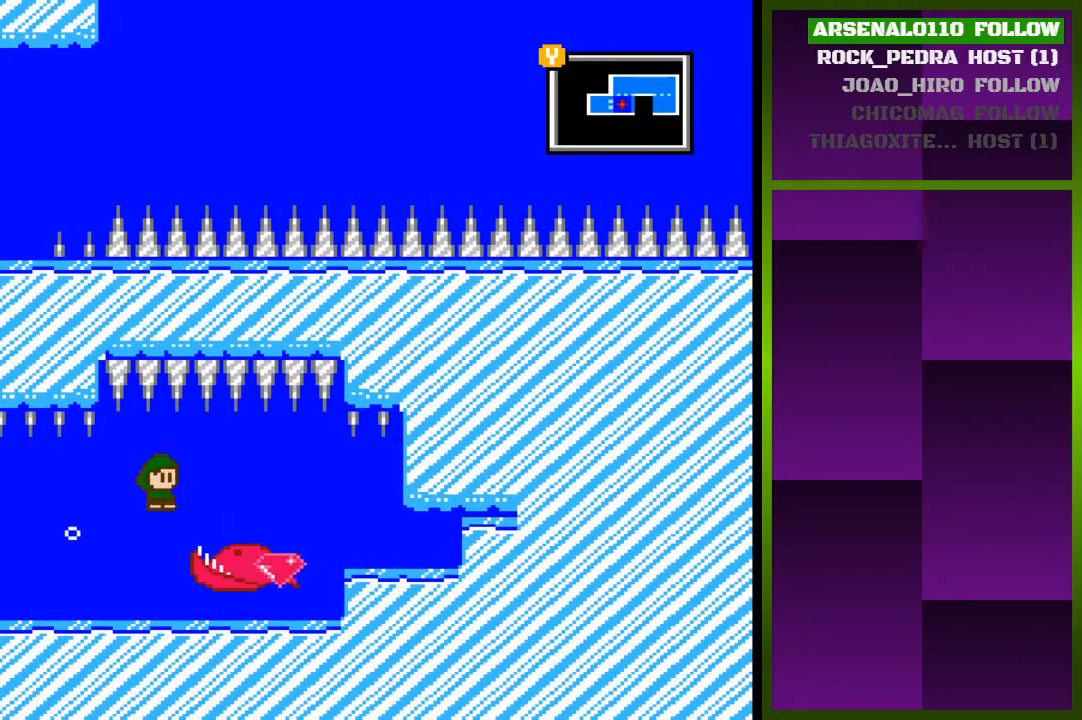
{"buttons": ["DPAD_RIGHT"], "events": []}
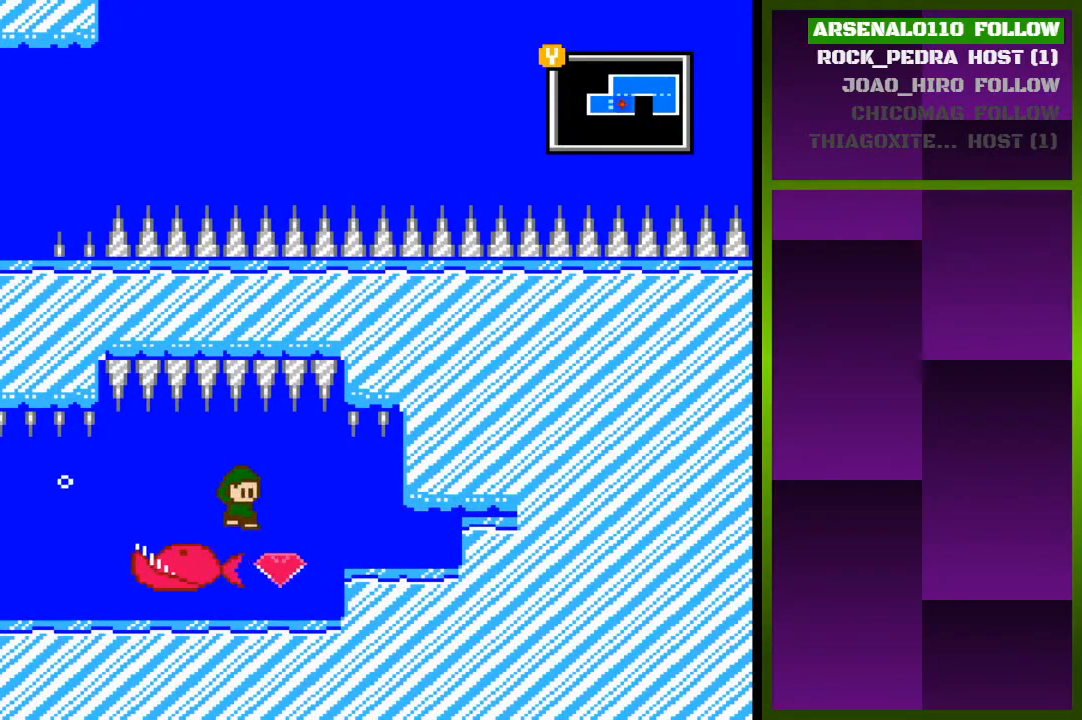
{"buttons": [], "events": [[300, "DPAD_RIGHT", "up"]]}
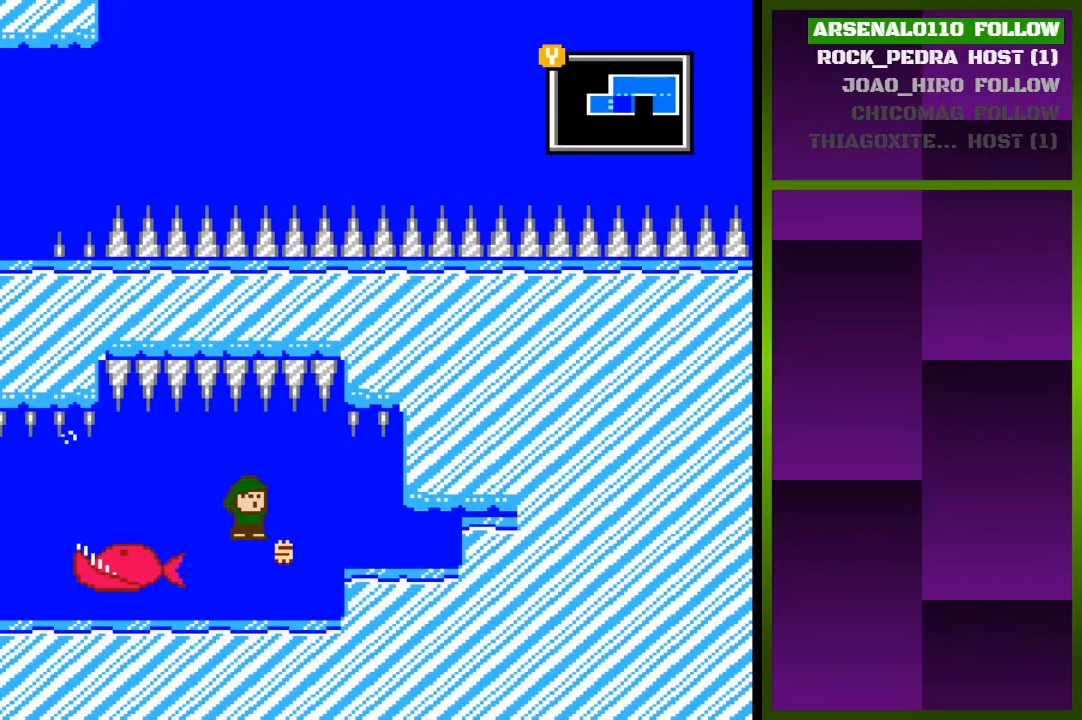
{"buttons": [], "events": []}
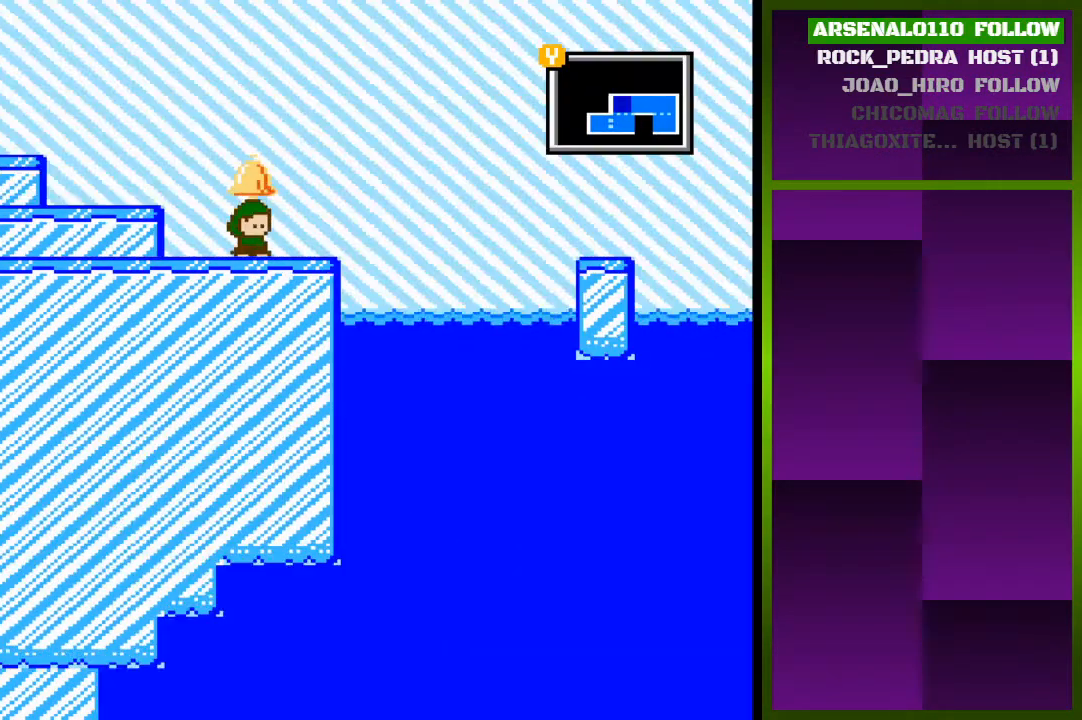
{"buttons": [], "events": [[167, "DPAD_RIGHT", "down"], [233, "CROSS", "down"], [400, "CROSS", "up"], [500, "DPAD_RIGHT", "up"]]}
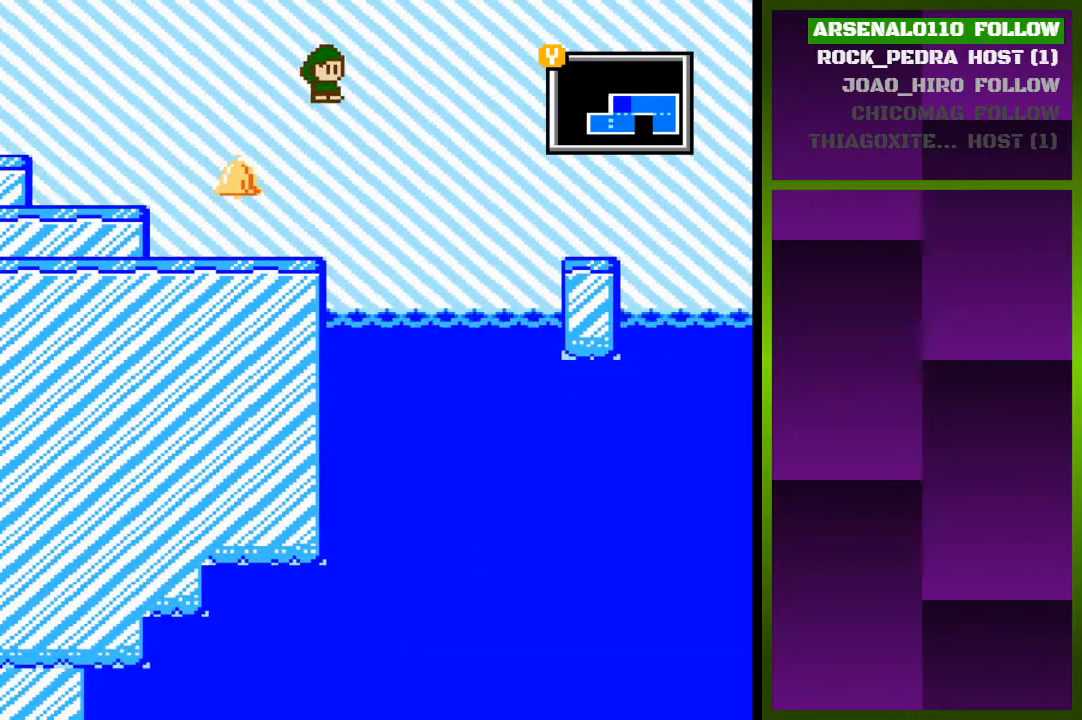
{"buttons": [], "events": [[167, "DPAD_LEFT", "down"], [267, "DPAD_LEFT", "up"]]}
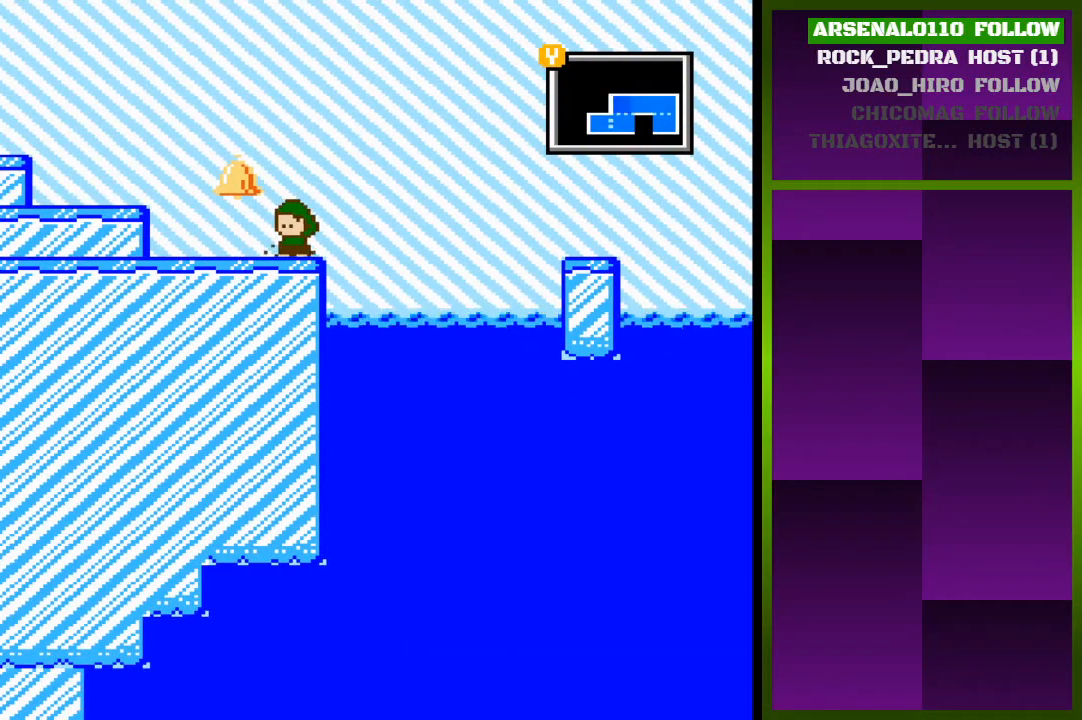
{"buttons": [], "events": [[67, "CROSS", "down"], [67, "DPAD_LEFT", "down"], [200, "CROSS", "up"], [267, "DPAD_LEFT", "up"], [467, "DPAD_RIGHT", "down"], [500, "DPAD_RIGHT", "up"]]}
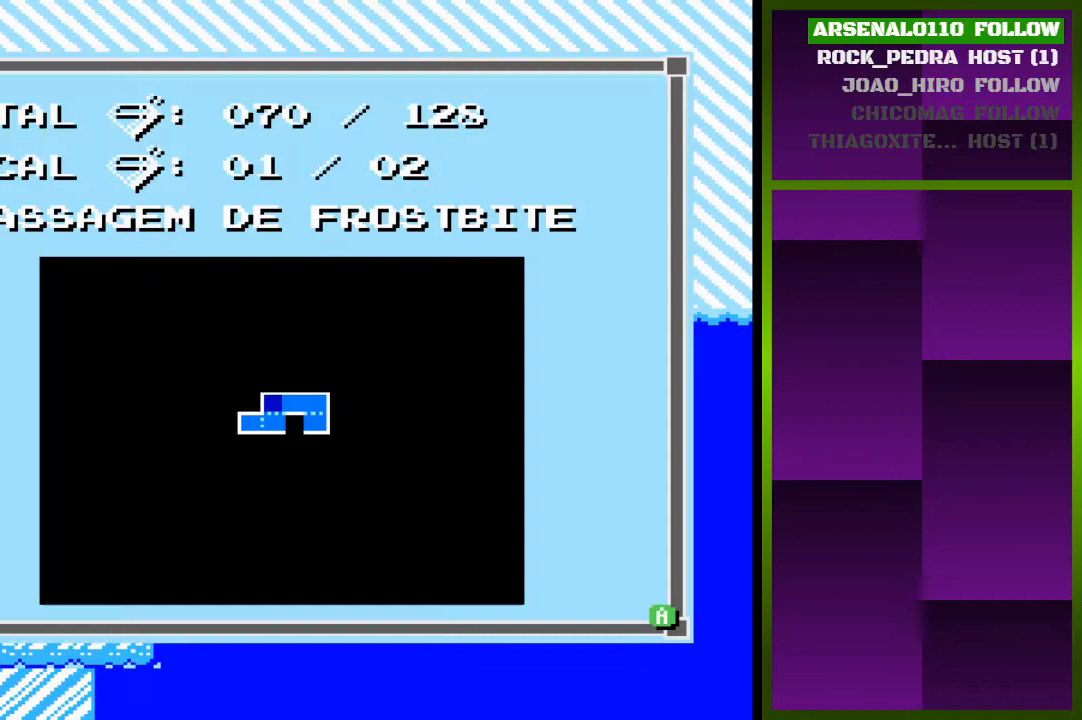
{"buttons": ["TRIANGLE"], "events": [[33, "TRIANGLE", "down"], [133, "TRIANGLE", "up"], [467, "TRIANGLE", "down"]]}
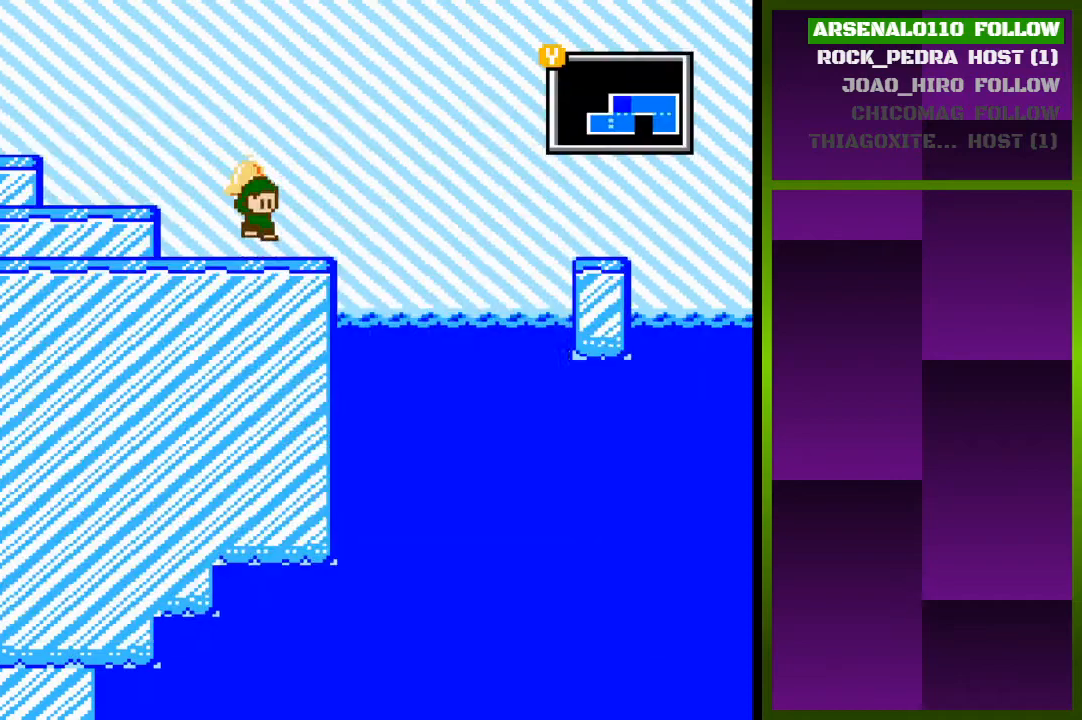
{"buttons": ["CROSS", "DPAD_RIGHT"], "events": [[100, "DPAD_RIGHT", "down"], [100, "TRIANGLE", "up"], [300, "CROSS", "down"]]}
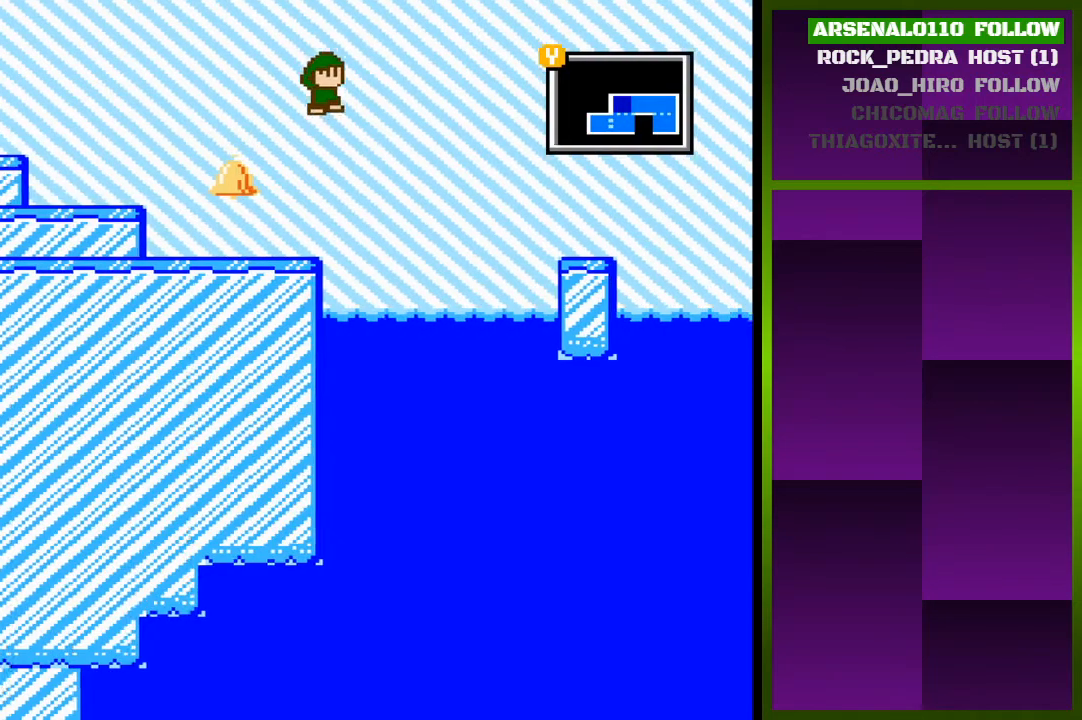
{"buttons": ["DPAD_RIGHT"], "events": [[33, "CROSS", "up"], [267, "CROSS", "down"], [400, "CROSS", "up"]]}
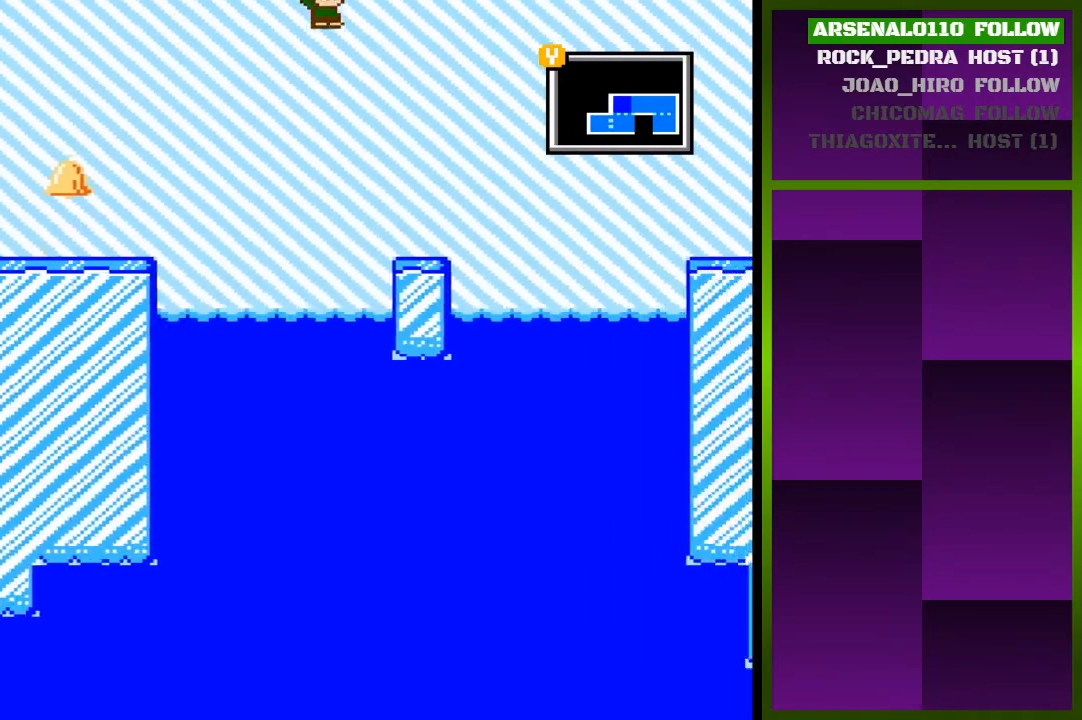
{"buttons": ["CROSS", "DPAD_RIGHT"], "events": [[433, "CROSS", "down"]]}
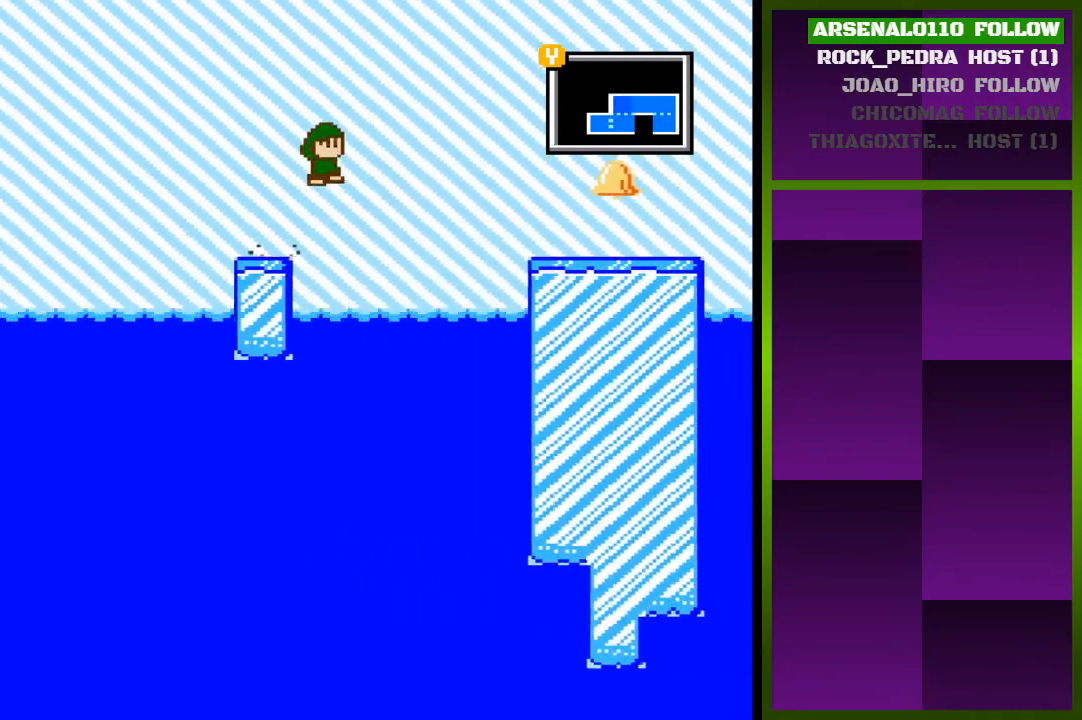
{"buttons": ["DPAD_RIGHT"], "events": [[167, "CROSS", "up"], [267, "CROSS", "down"], [400, "CROSS", "up"]]}
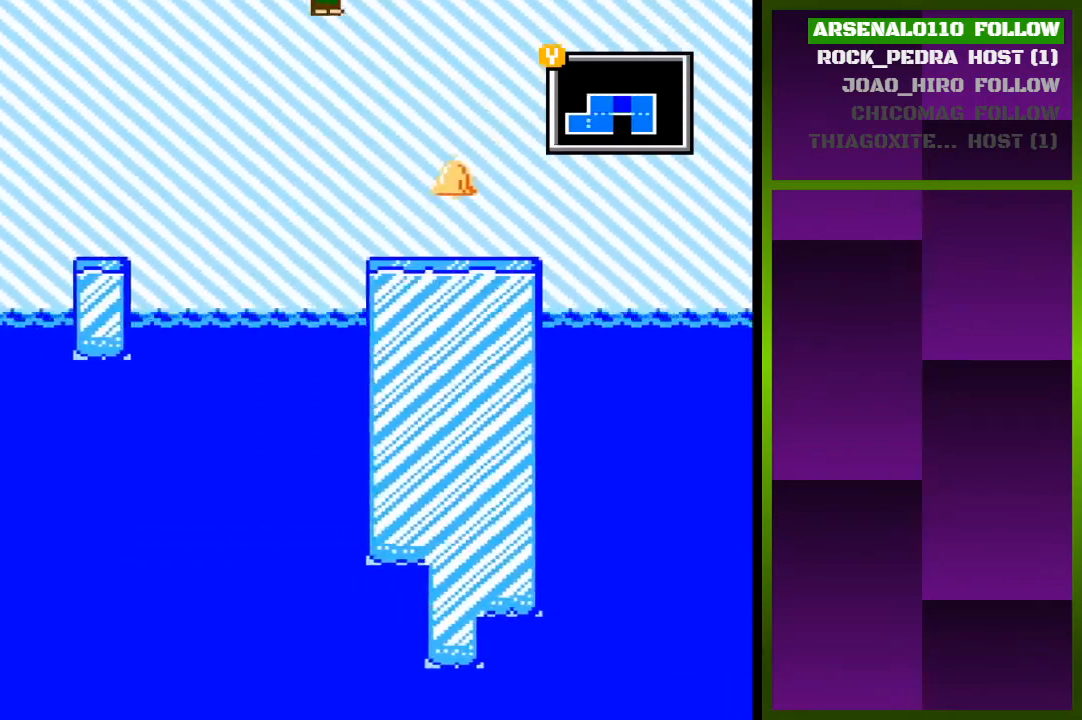
{"buttons": ["CROSS", "DPAD_RIGHT"], "events": [[500, "CROSS", "down"]]}
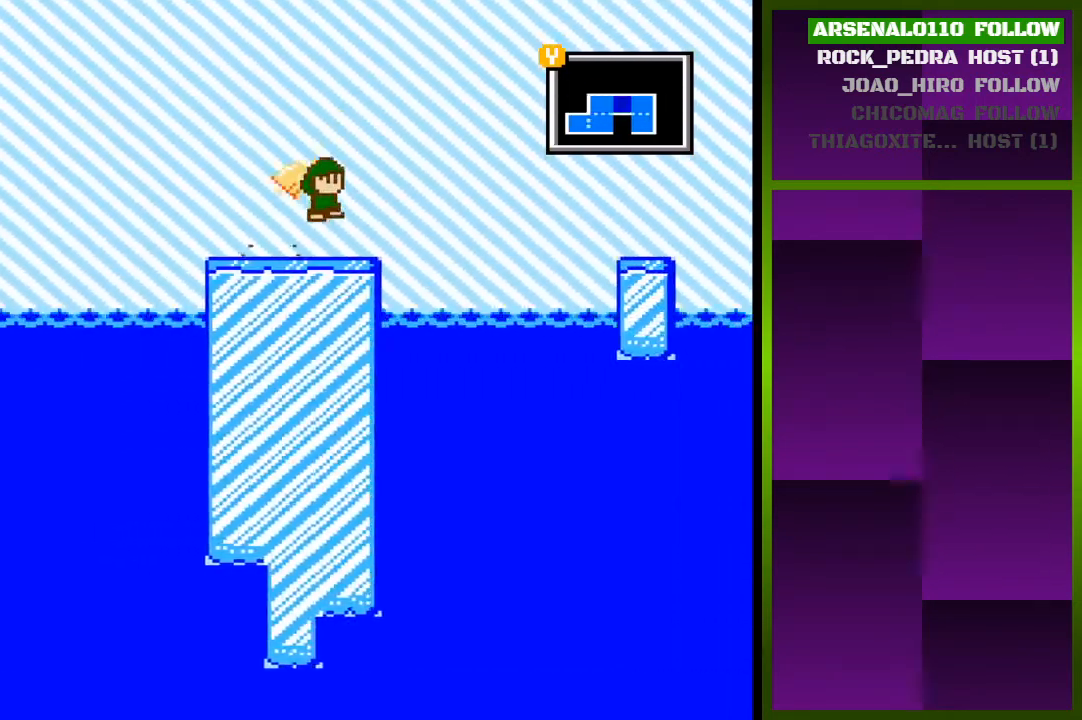
{"buttons": ["DPAD_RIGHT"], "events": [[300, "CROSS", "up"]]}
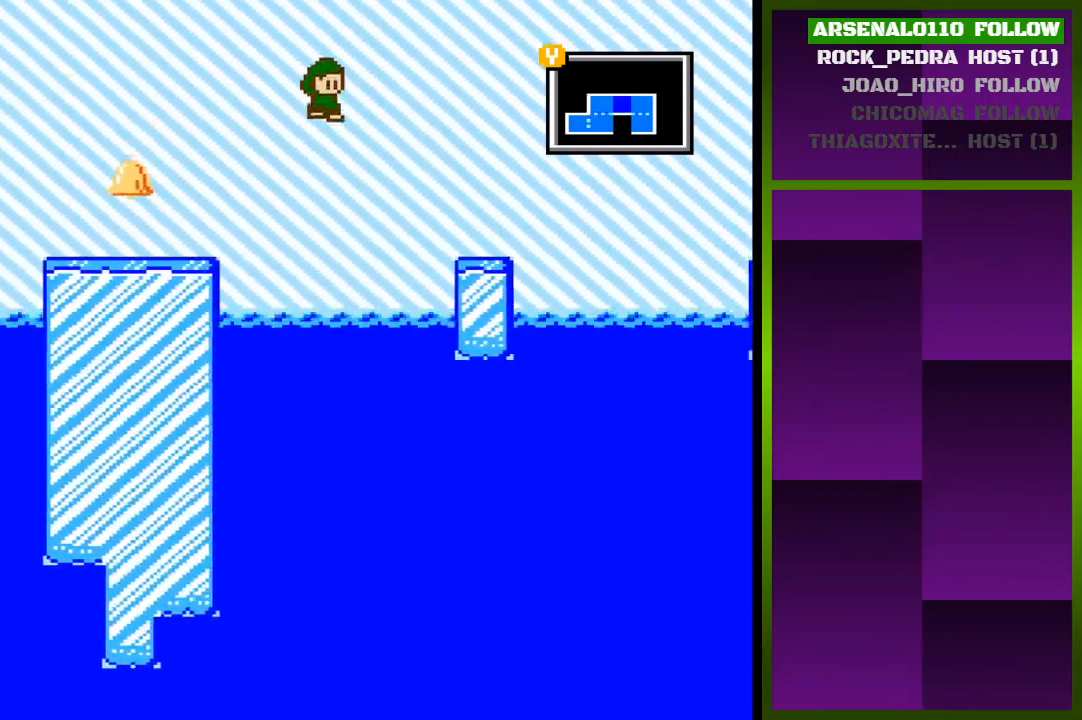
{"buttons": ["DPAD_RIGHT"], "events": [[167, "CROSS", "down"], [300, "CROSS", "up"]]}
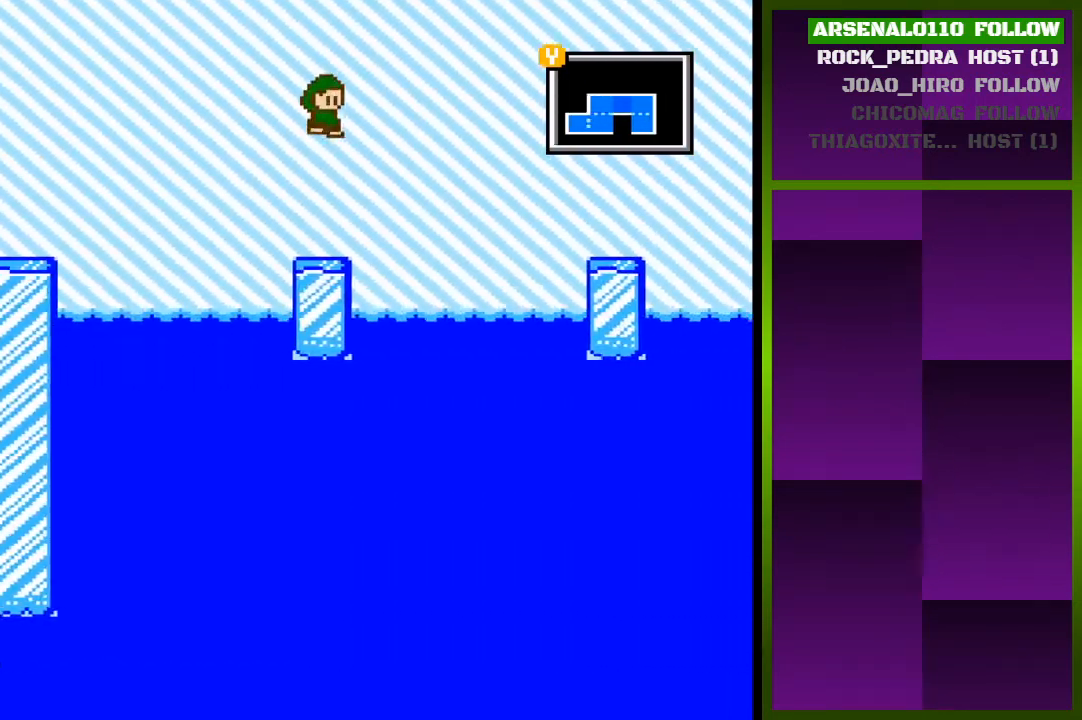
{"buttons": ["CROSS", "DPAD_LEFT"], "events": [[67, "DPAD_RIGHT", "up"], [267, "DPAD_LEFT", "down"], [333, "CROSS", "down"]]}
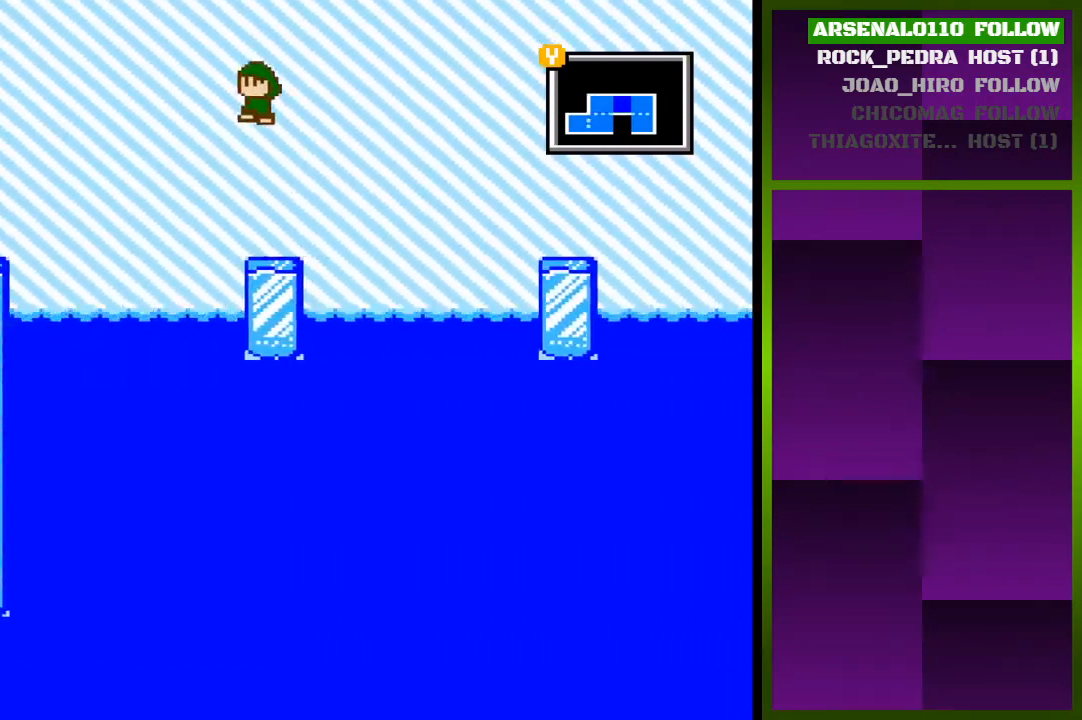
{"buttons": [], "events": [[500, "CROSS", "up"], [500, "DPAD_LEFT", "up"]]}
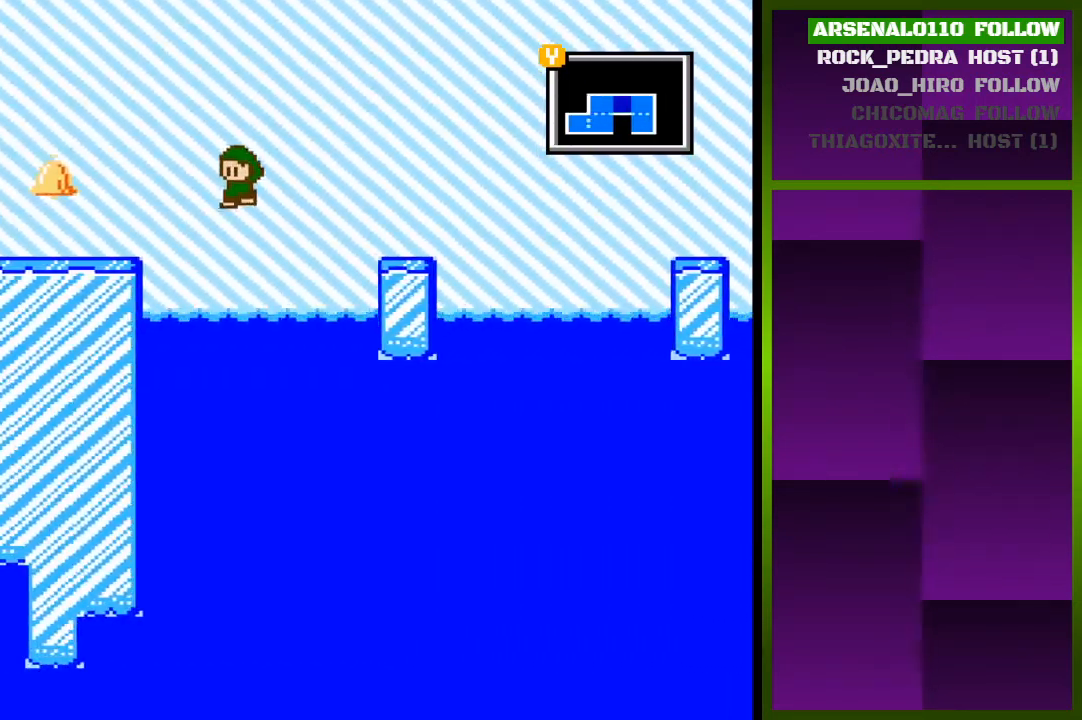
{"buttons": [], "events": []}
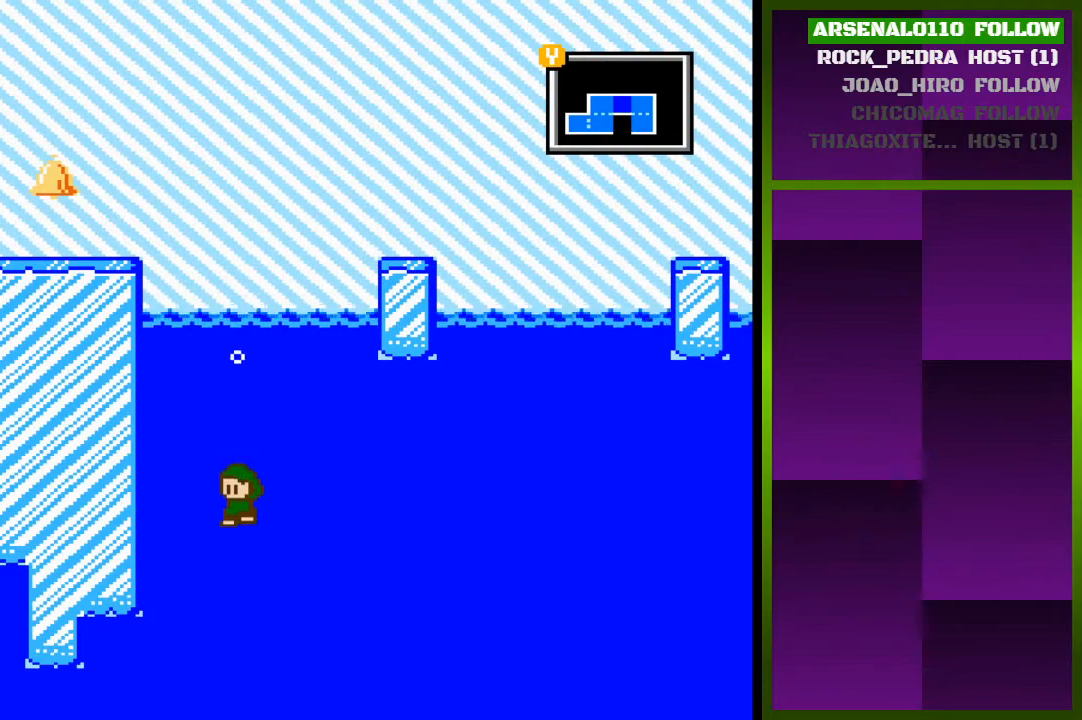
{"buttons": [], "events": []}
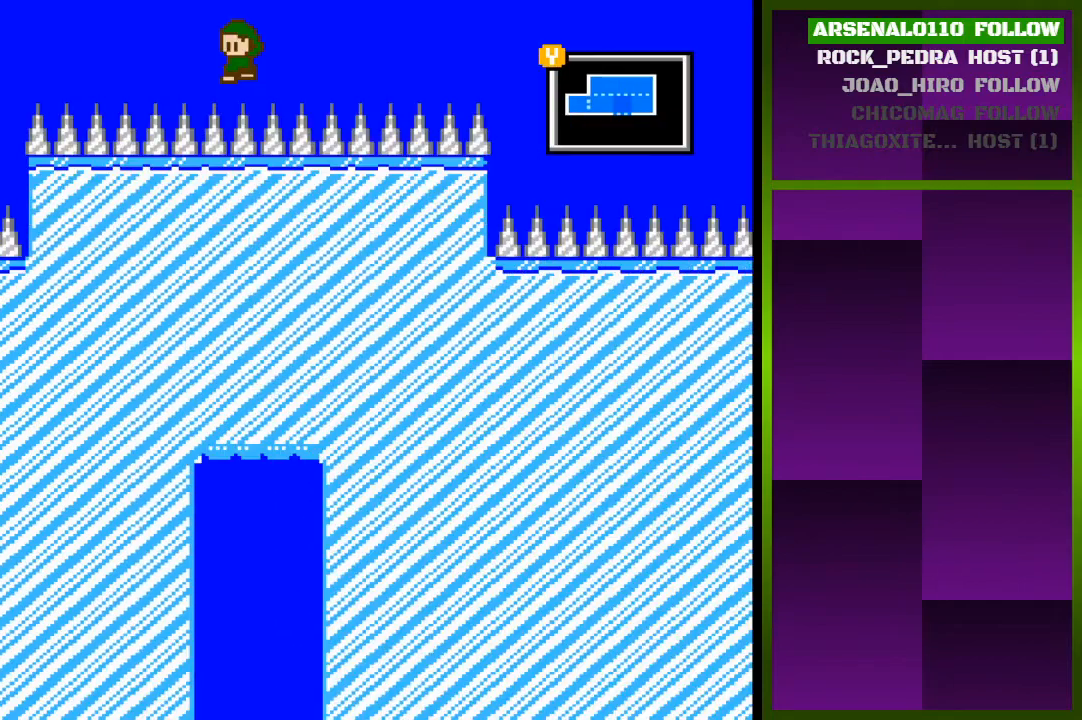
{"buttons": [], "events": [[200, "CROSS", "down"], [300, "CROSS", "up"]]}
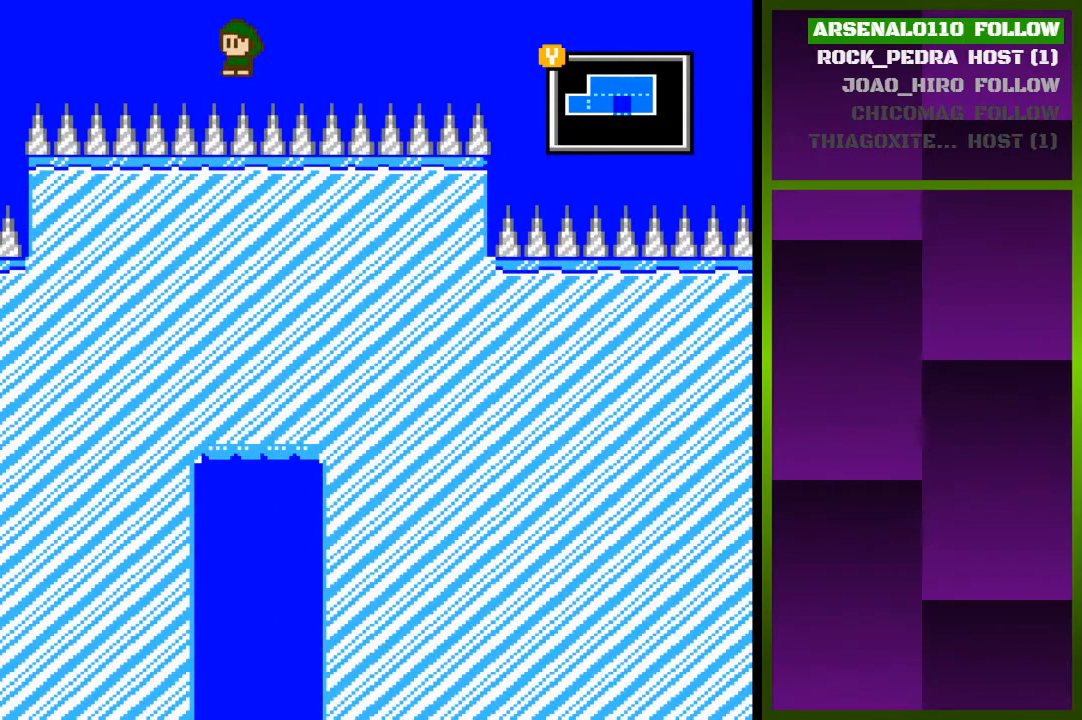
{"buttons": [], "events": [[300, "DPAD_RIGHT", "down"], [367, "DPAD_RIGHT", "up"]]}
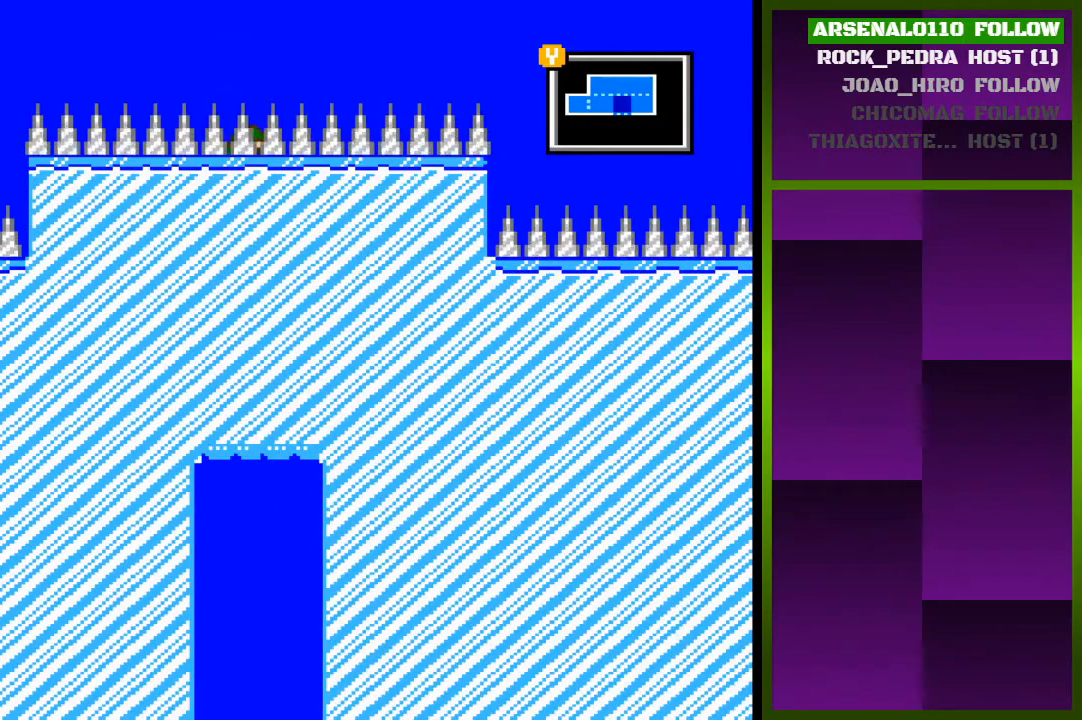
{"buttons": ["DPAD_LEFT"], "events": [[500, "DPAD_LEFT", "down"]]}
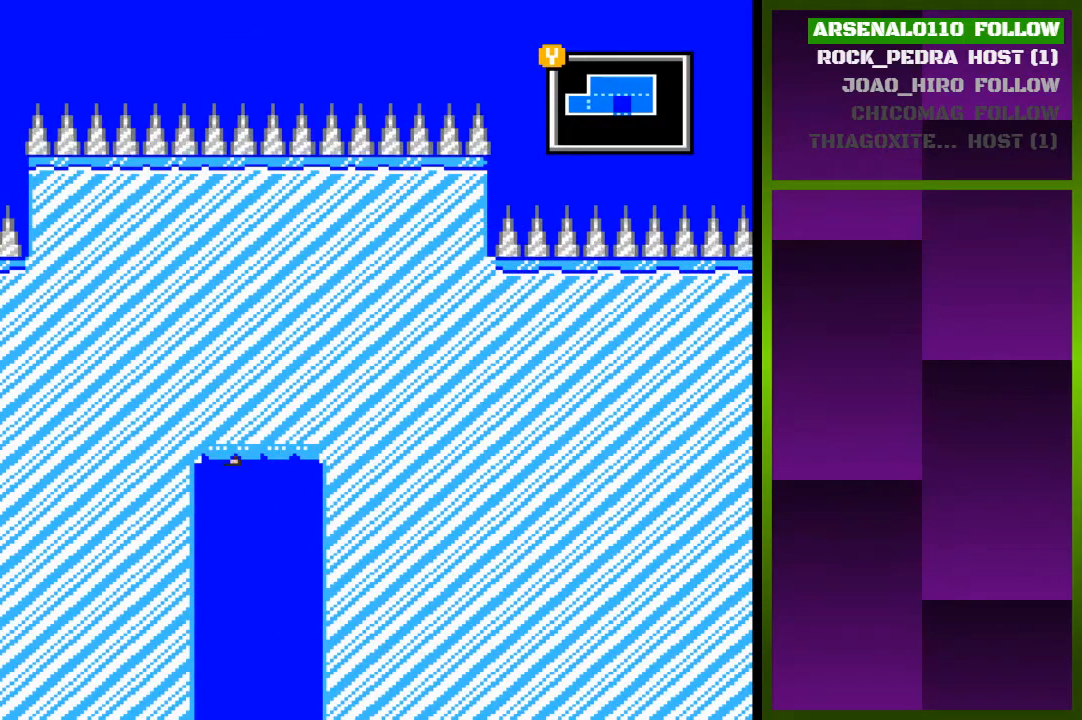
{"buttons": ["CROSS", "DPAD_LEFT"], "events": [[367, "CROSS", "down"]]}
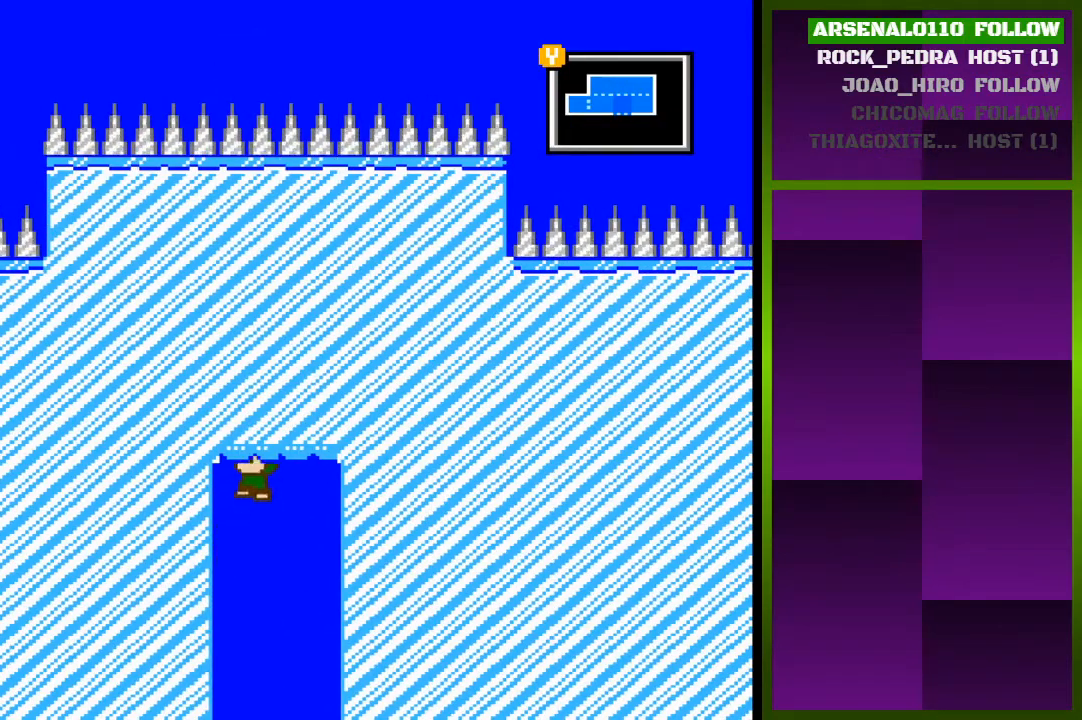
{"buttons": [], "events": [[167, "CROSS", "up"], [267, "CROSS", "down"], [400, "CROSS", "up"], [467, "DPAD_LEFT", "up"]]}
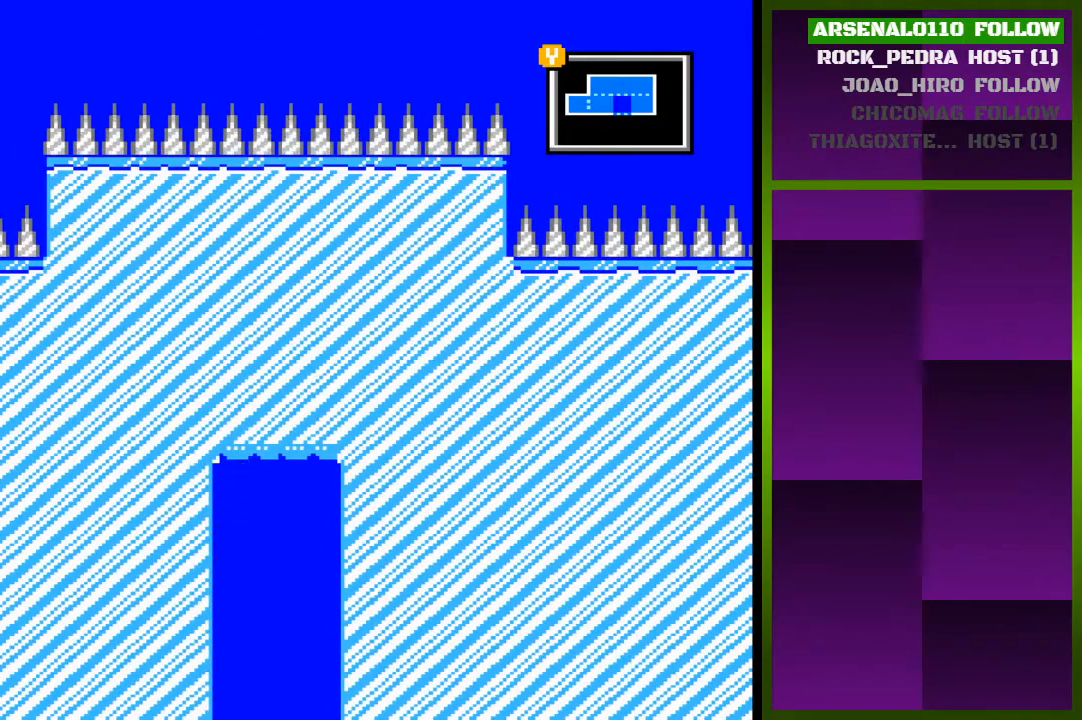
{"buttons": [], "events": [[133, "DPAD_RIGHT", "down"], [233, "DPAD_RIGHT", "up"]]}